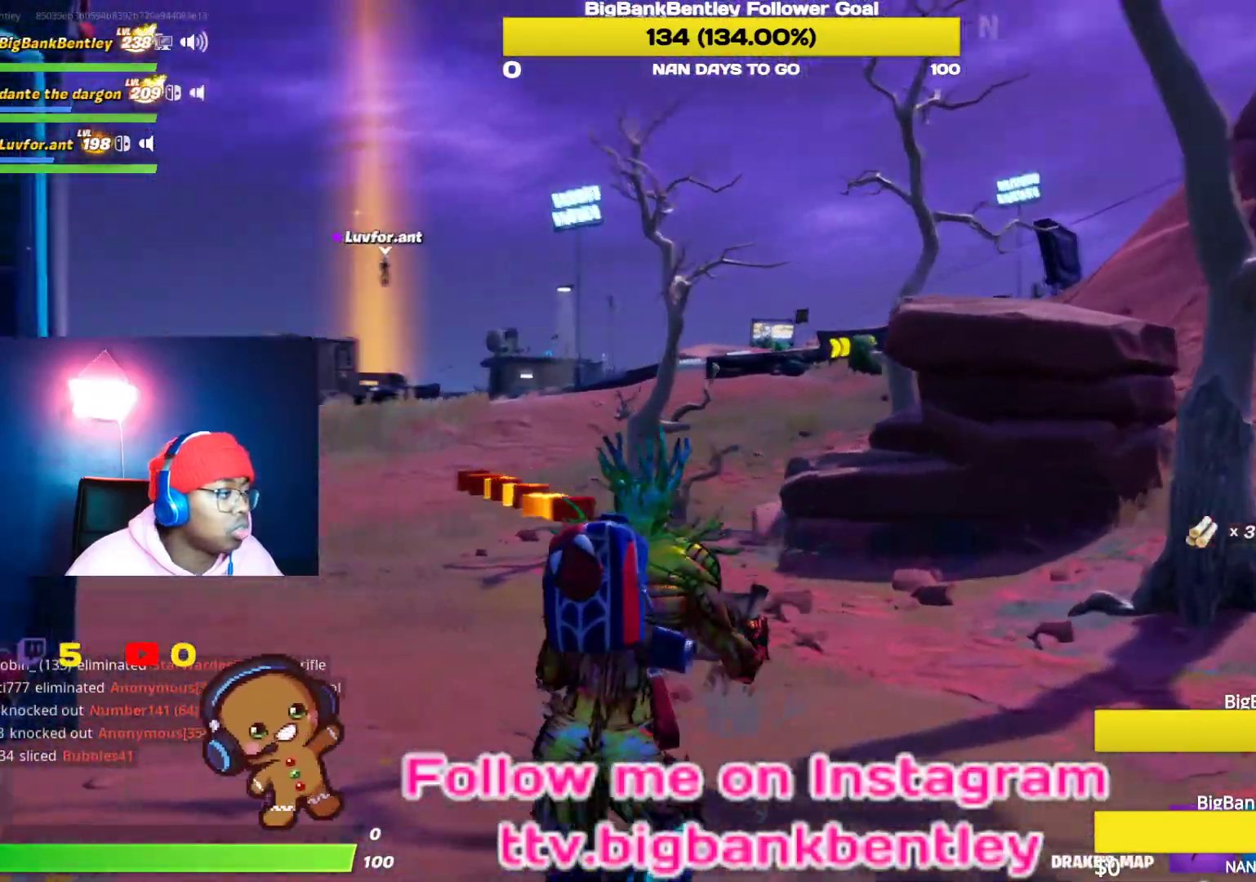
Gameplay with a controller (Xbox layout); each line is a JSON object with the inputs held at the frame after it. "events" lists button and stick changes between this image and that frame as [ms after this image, input, new state], when the widget could be followed in between.
{"buttons": [], "left_stick": "up-right", "right_stick": "up", "events": [[167, "right_stick", "center"], [483, "right_stick", "up"]]}
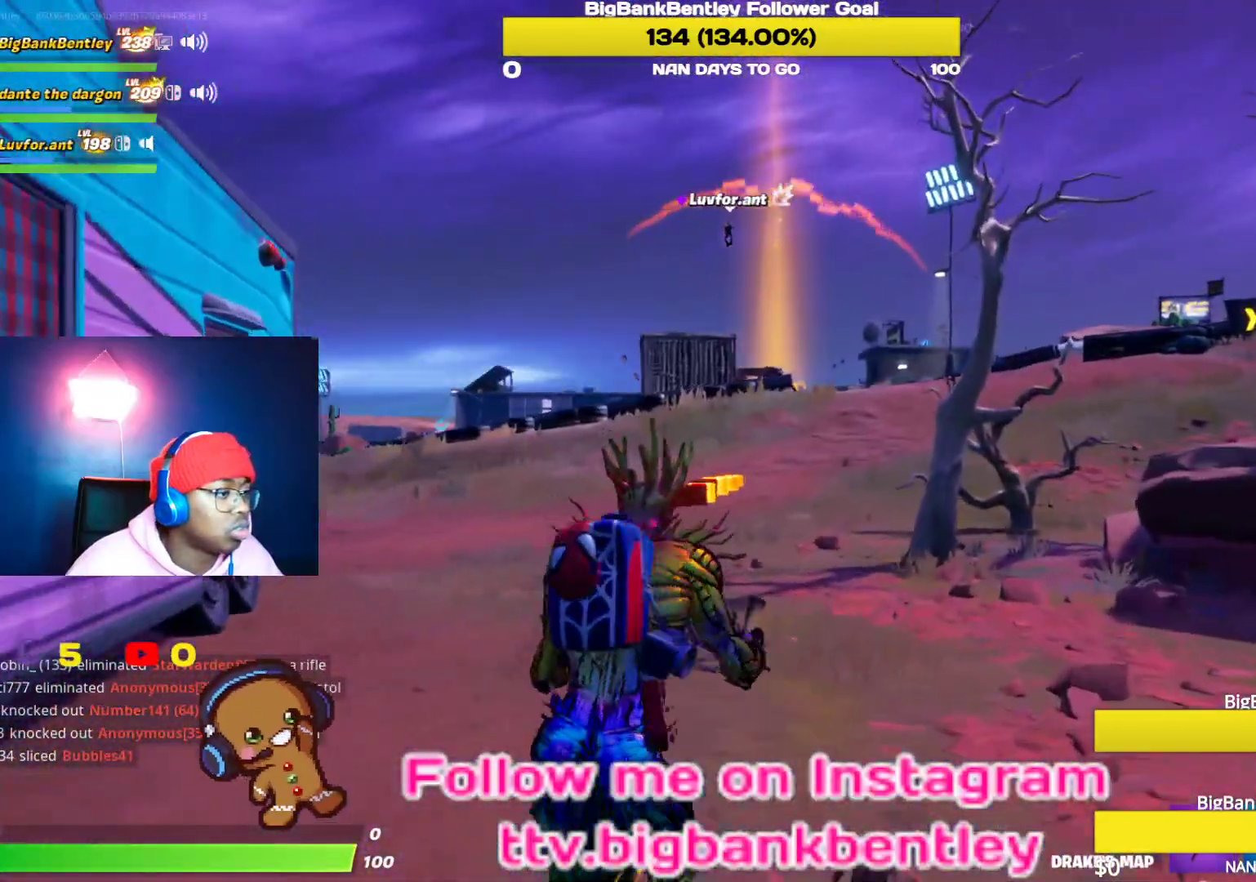
{"buttons": ["DPAD_LEFT"], "left_stick": "center", "right_stick": "center", "events": [[100, "right_stick", "center"], [183, "A", "down"], [250, "A", "up"], [367, "left_stick", "center"], [383, "right_stick", "up"], [500, "DPAD_LEFT", "down"], [500, "right_stick", "center"]]}
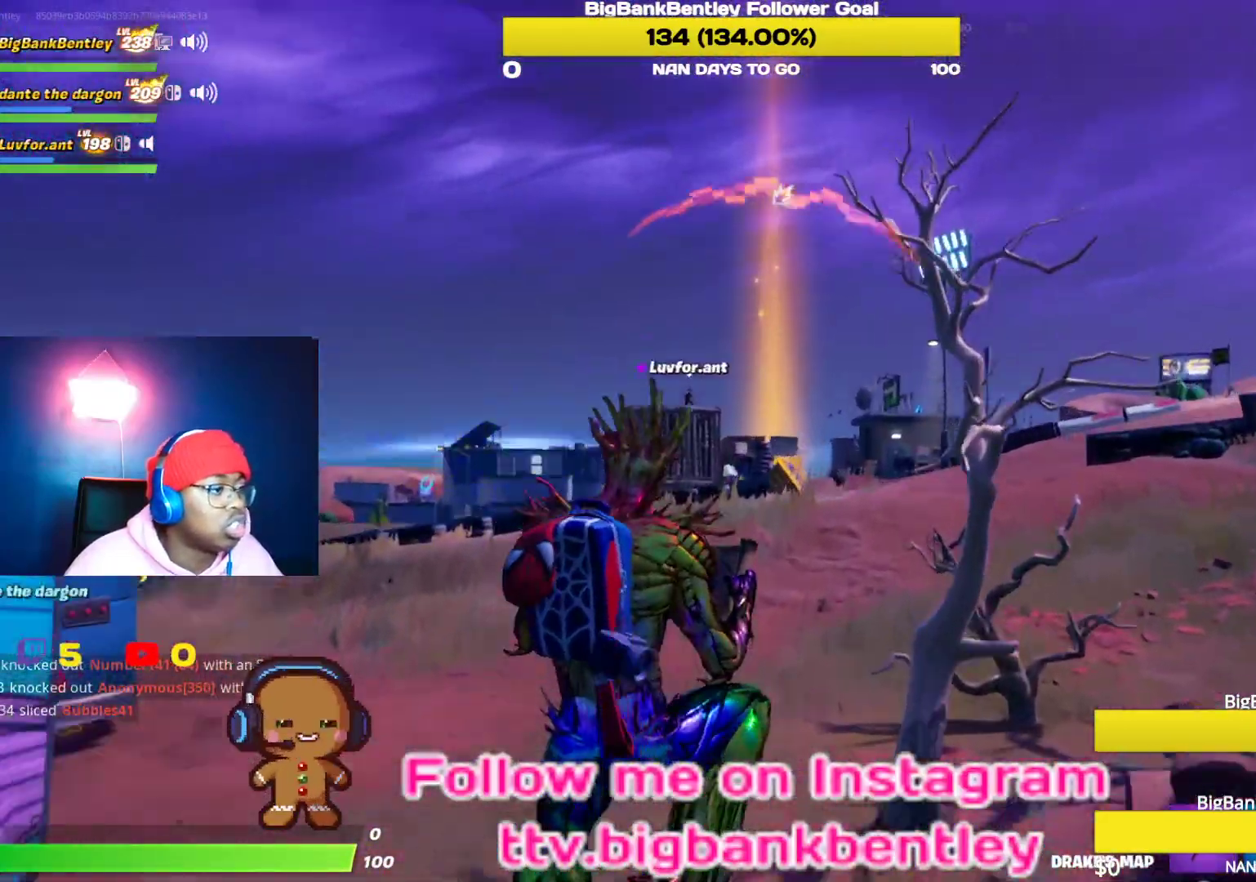
{"buttons": [], "left_stick": "up", "right_stick": "center", "events": [[100, "DPAD_LEFT", "up"], [167, "DPAD_LEFT", "down"], [250, "DPAD_LEFT", "up"], [433, "left_stick", "up"]]}
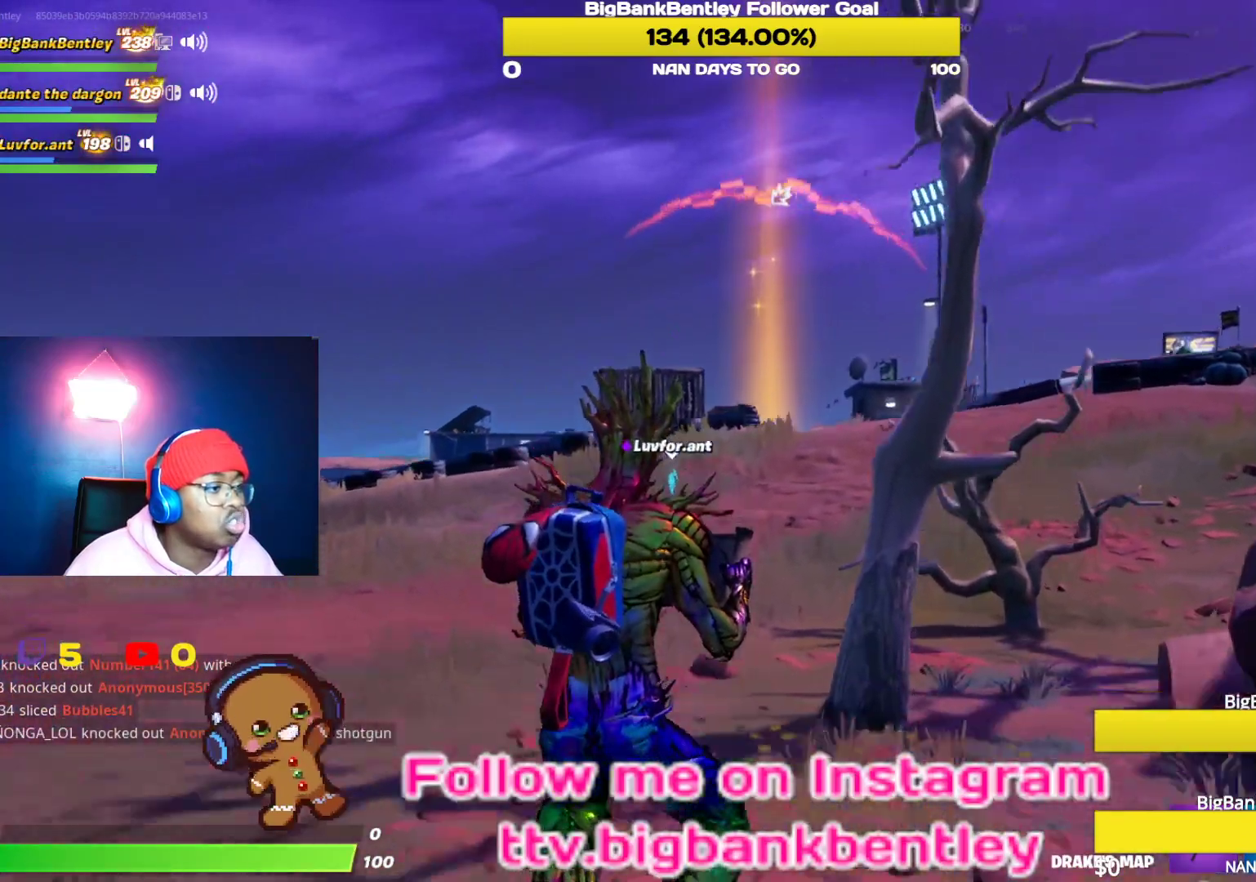
{"buttons": [], "left_stick": "center", "right_stick": "center", "events": [[300, "A", "down"], [400, "A", "up"], [483, "left_stick", "center"]]}
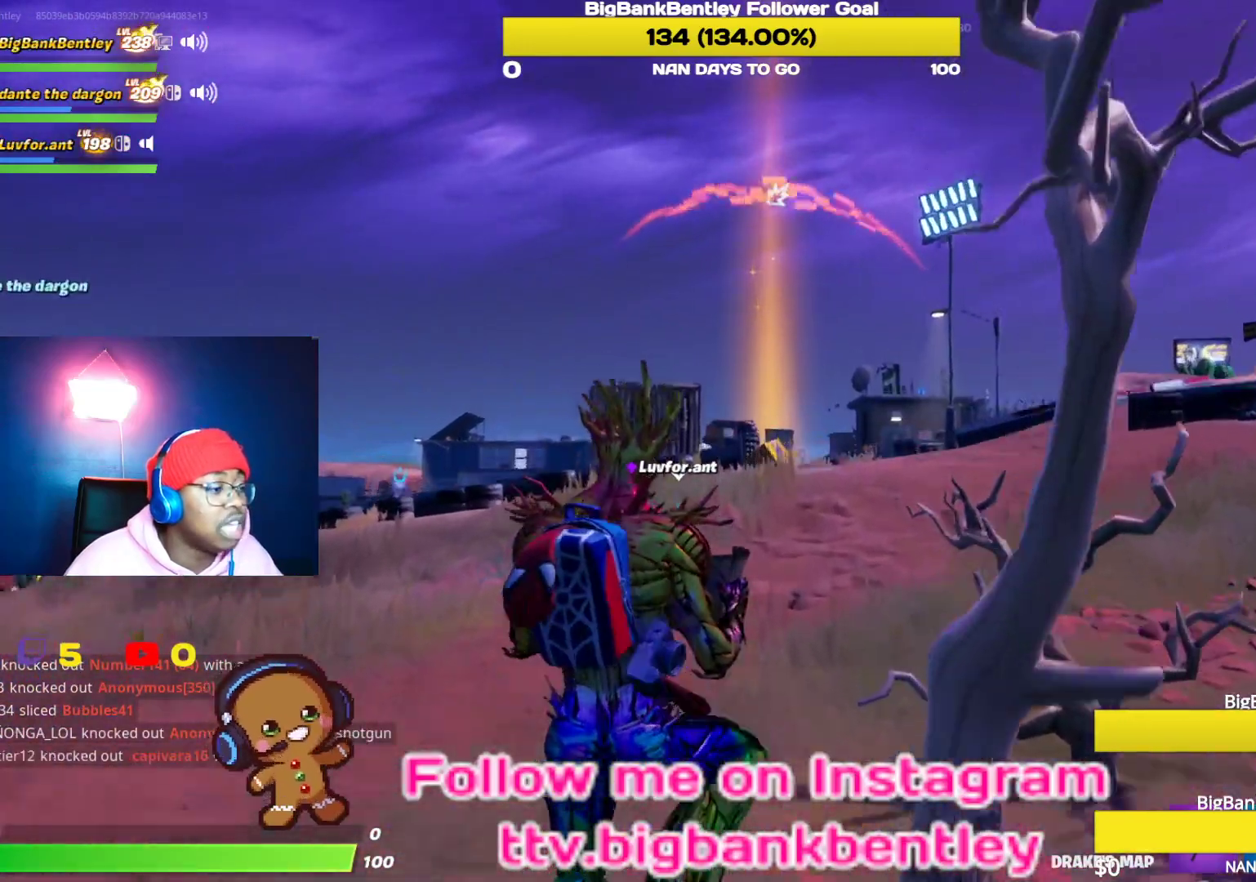
{"buttons": [], "left_stick": "center", "right_stick": "left", "events": [[50, "right_stick", "up-right"], [150, "DPAD_LEFT", "down"], [167, "right_stick", "center"], [250, "DPAD_LEFT", "up"], [300, "DPAD_LEFT", "down"], [400, "DPAD_LEFT", "up"], [400, "right_stick", "left"]]}
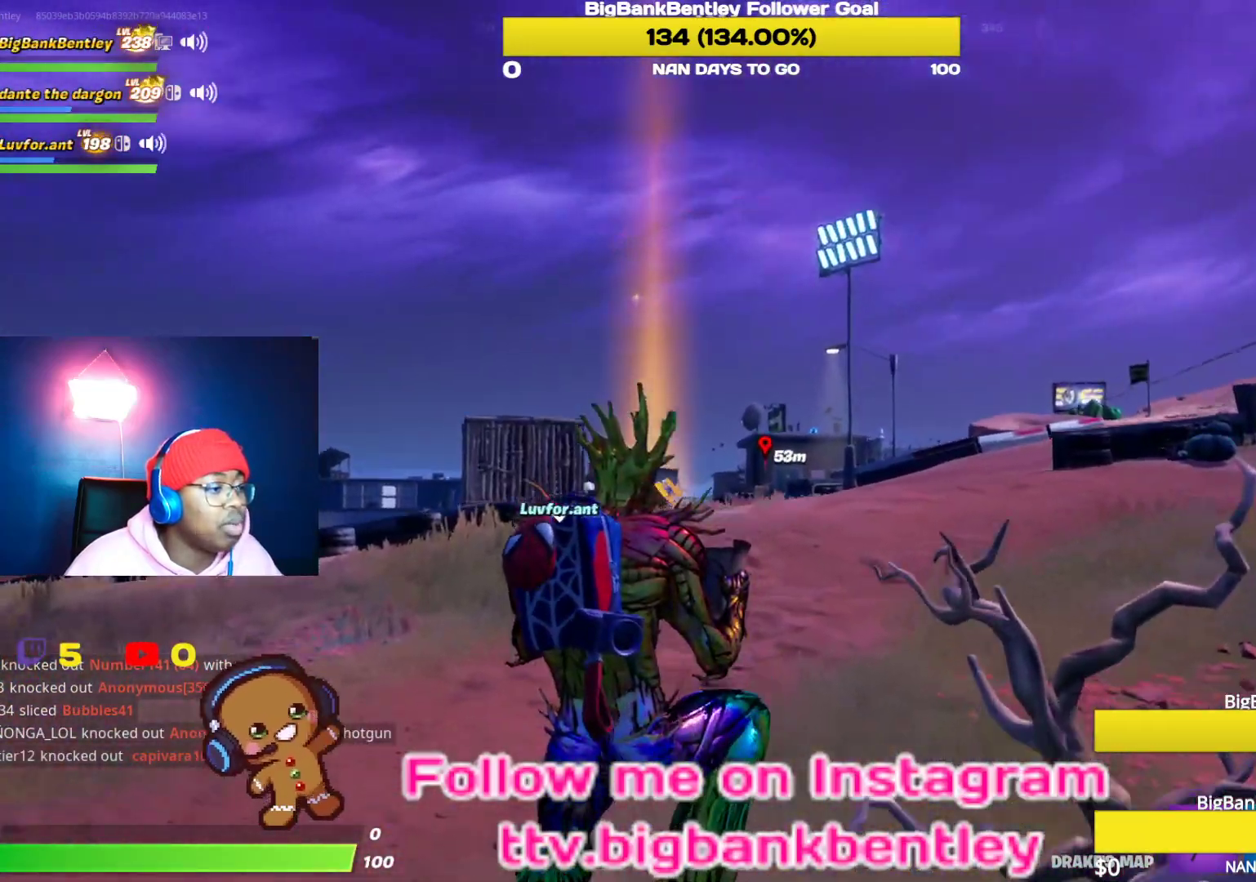
{"buttons": ["R1"], "left_stick": "up", "right_stick": "center", "events": [[50, "left_stick", "up"], [250, "right_stick", "center"], [483, "R1", "down"]]}
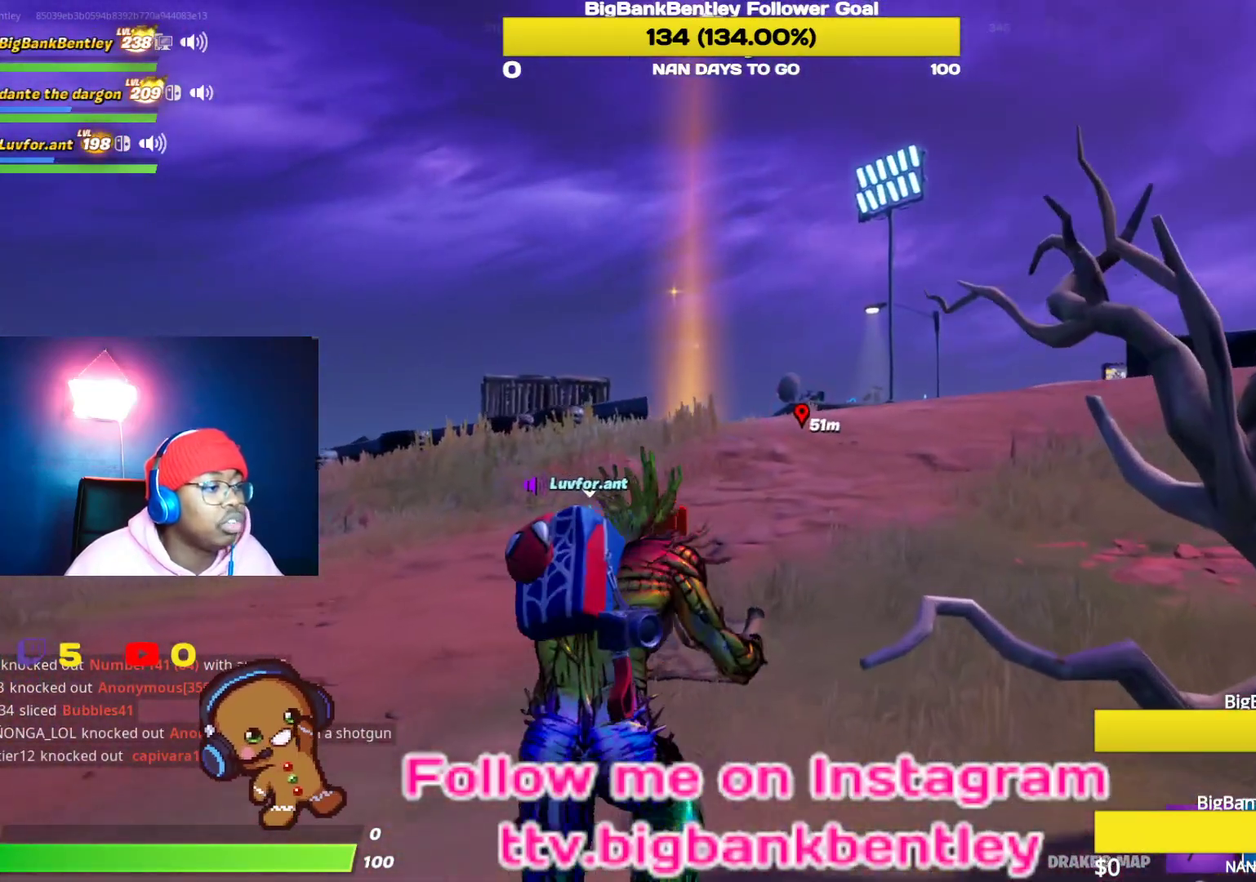
{"buttons": ["R1"], "left_stick": "up", "right_stick": "center", "events": [[67, "R1", "up"], [467, "R1", "down"]]}
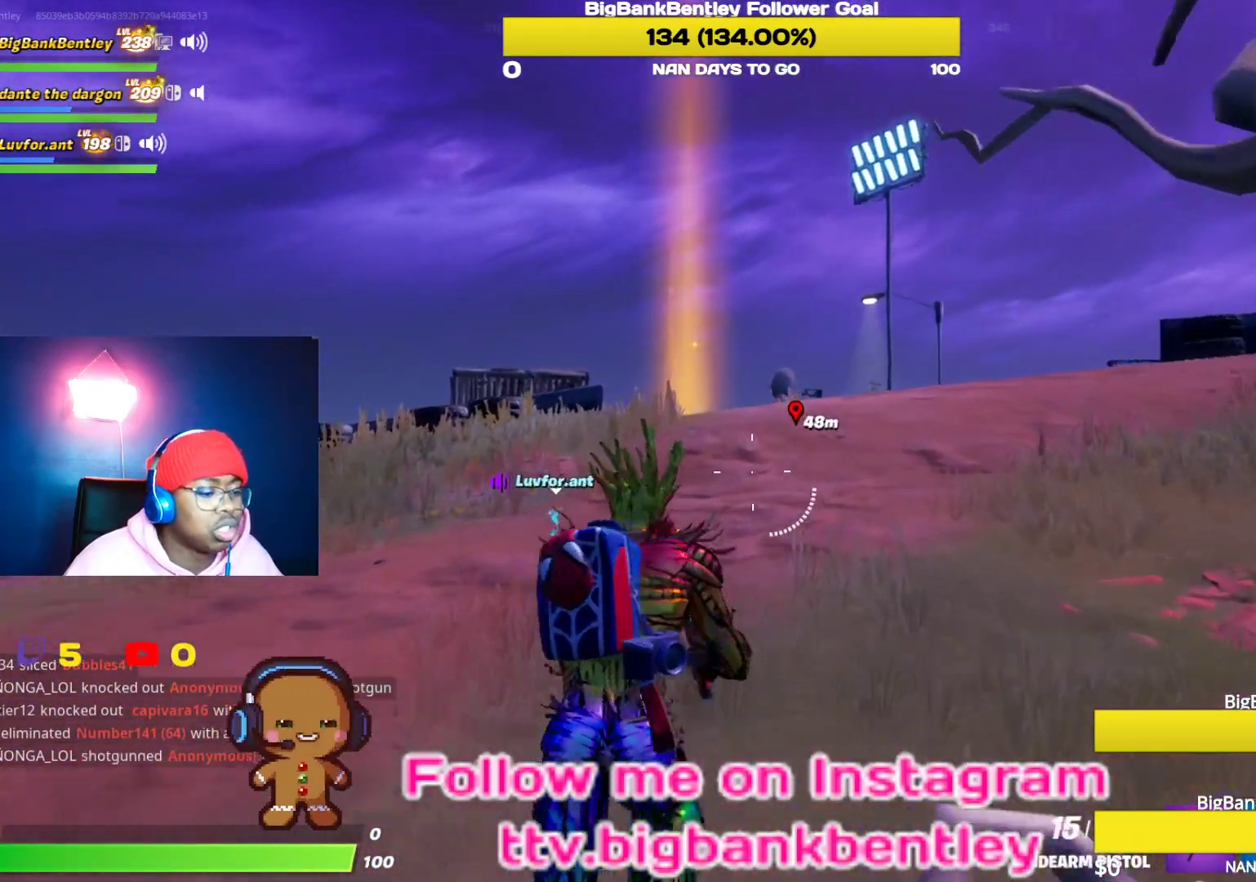
{"buttons": ["A"], "left_stick": "up-right", "right_stick": "center", "events": [[83, "R1", "up"], [100, "left_stick", "up-right"], [100, "right_stick", "down-left"], [300, "right_stick", "center"], [433, "A", "down"]]}
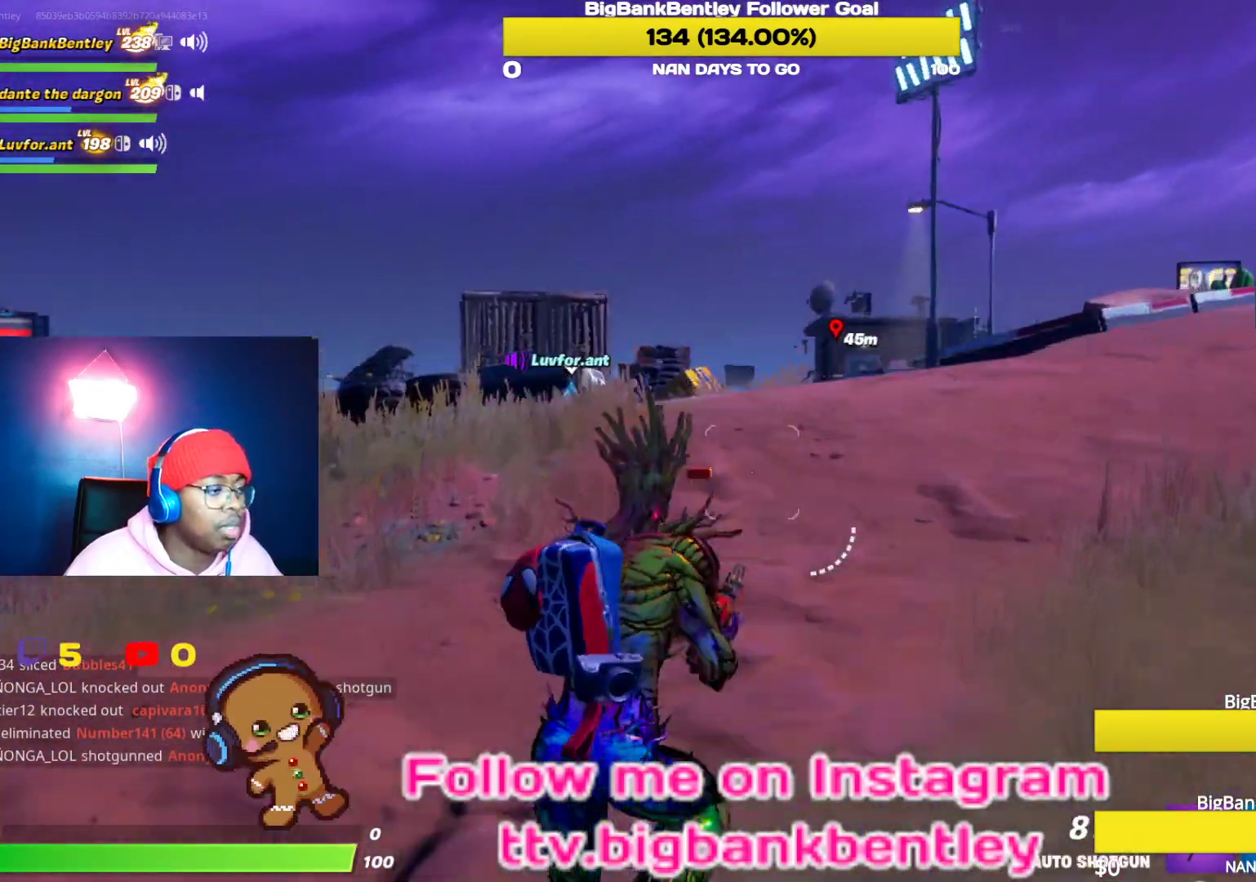
{"buttons": [], "left_stick": "up-right", "right_stick": "center", "events": [[50, "A", "up"], [200, "X", "down"], [317, "X", "up"]]}
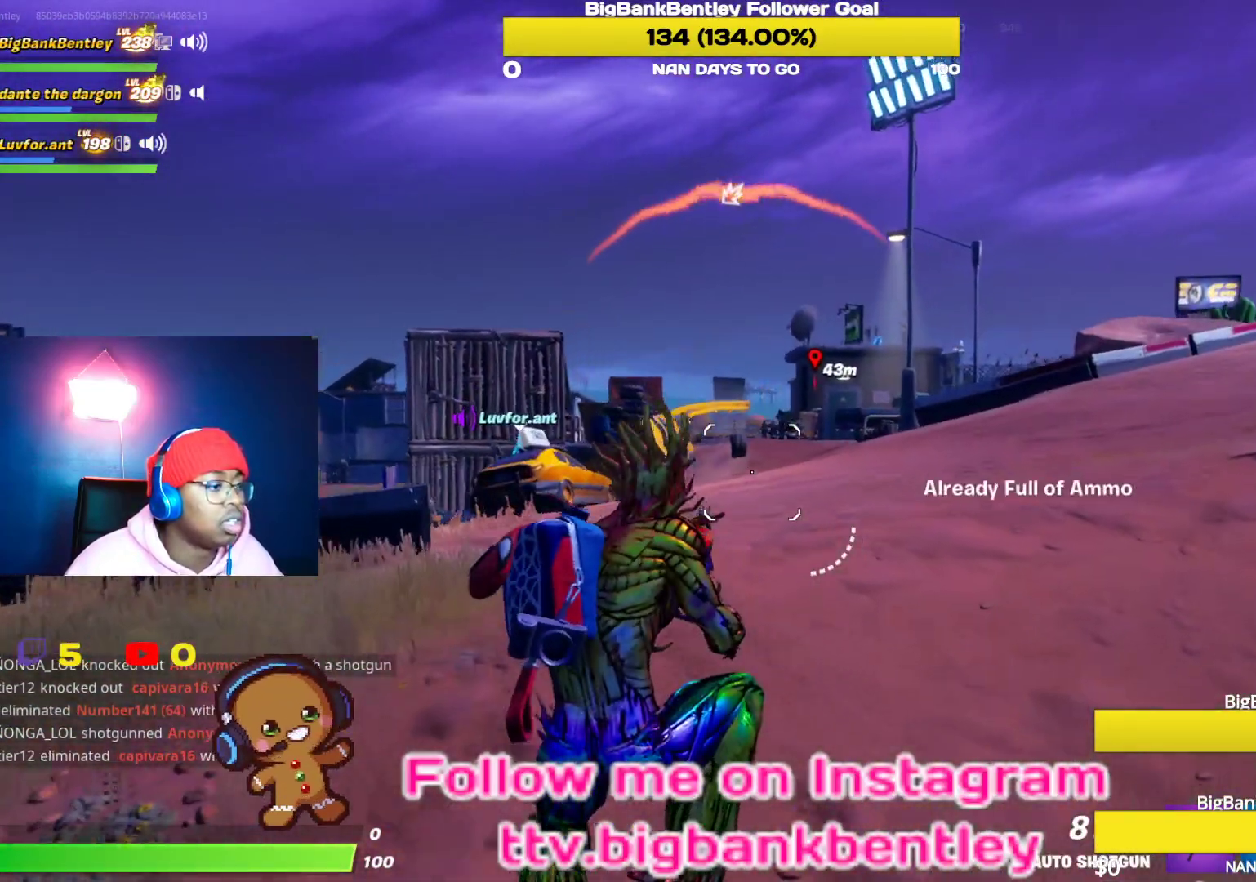
{"buttons": [], "left_stick": "up-right", "right_stick": "center", "events": [[117, "L1", "down"], [250, "L1", "up"]]}
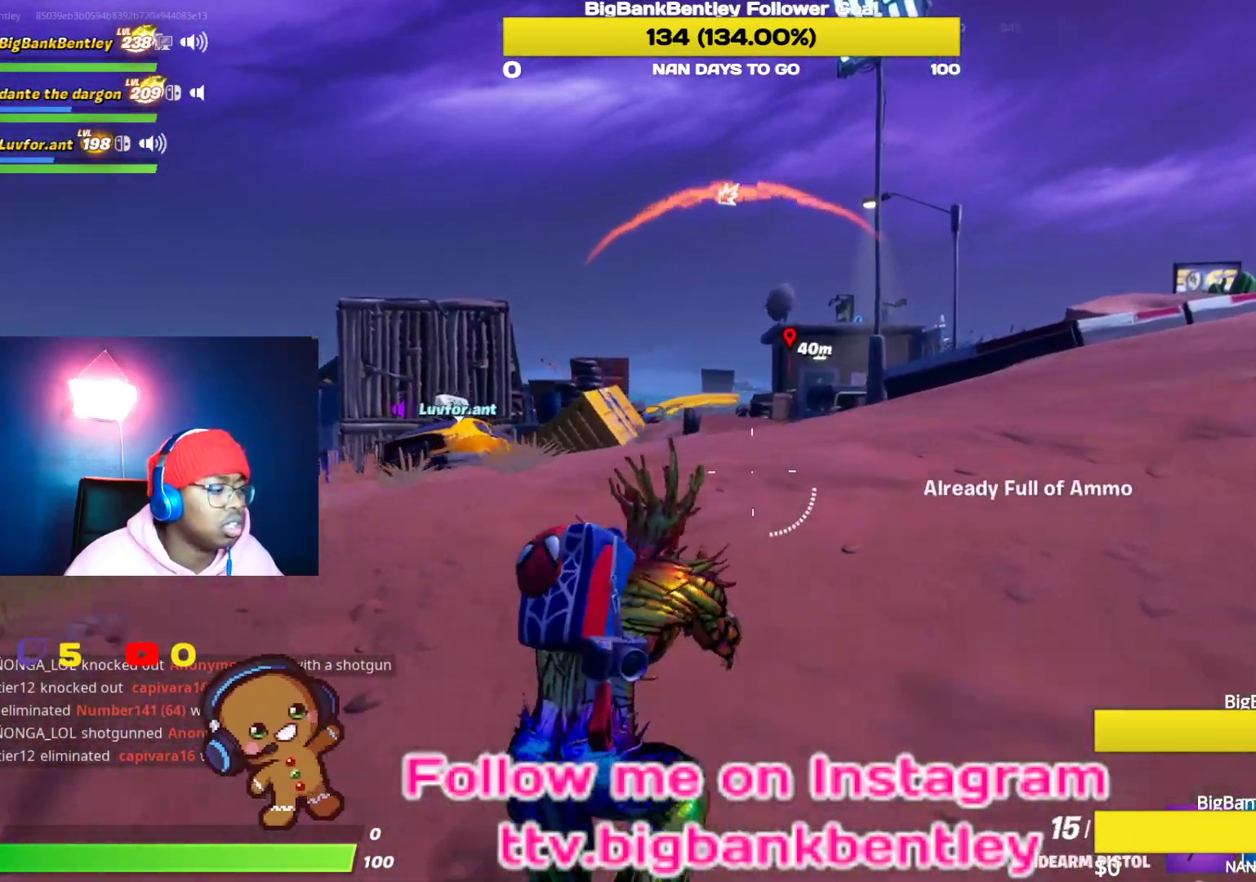
{"buttons": [], "left_stick": "up-right", "right_stick": "down-left", "events": [[383, "right_stick", "down-left"]]}
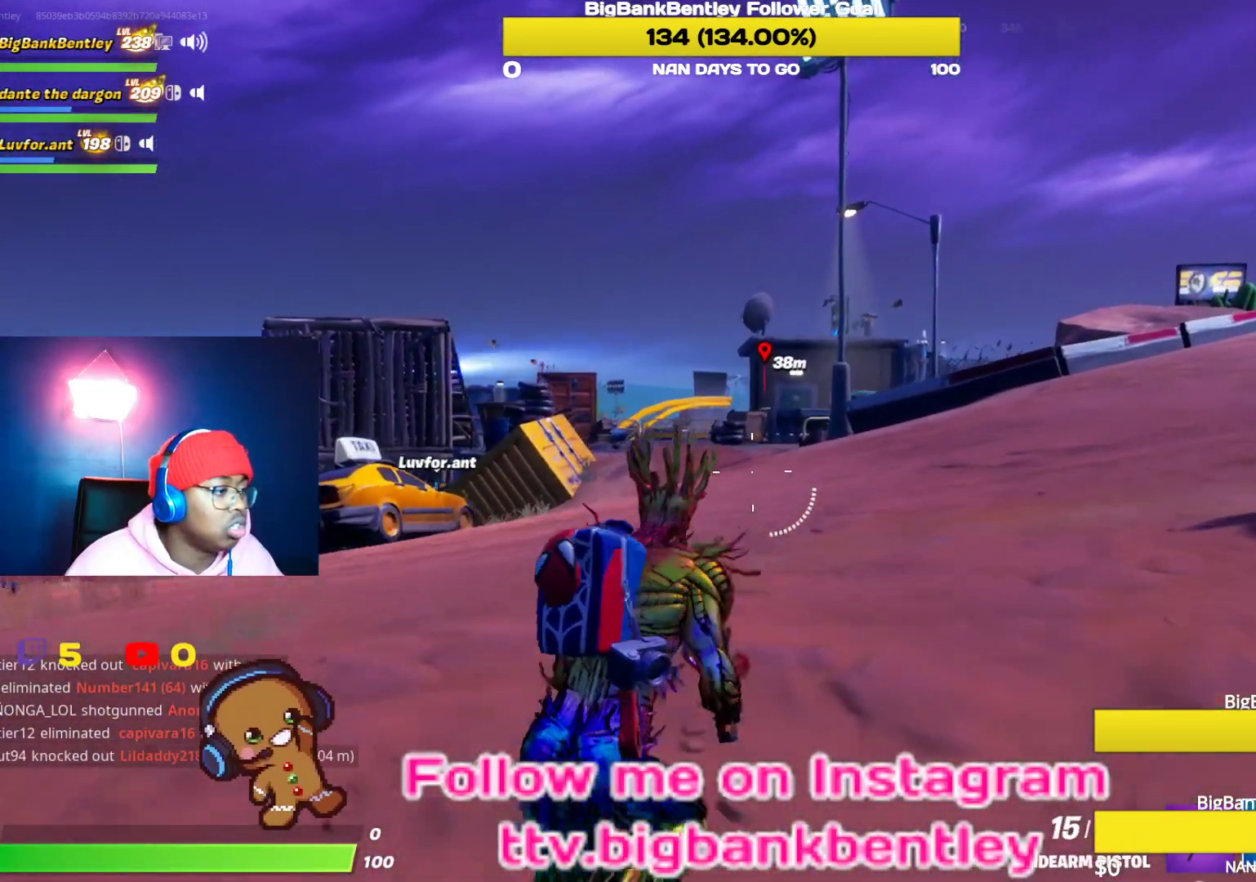
{"buttons": ["L1"], "left_stick": "up-right", "right_stick": "down-left", "events": [[83, "right_stick", "center"], [350, "right_stick", "down-left"], [433, "L1", "down"]]}
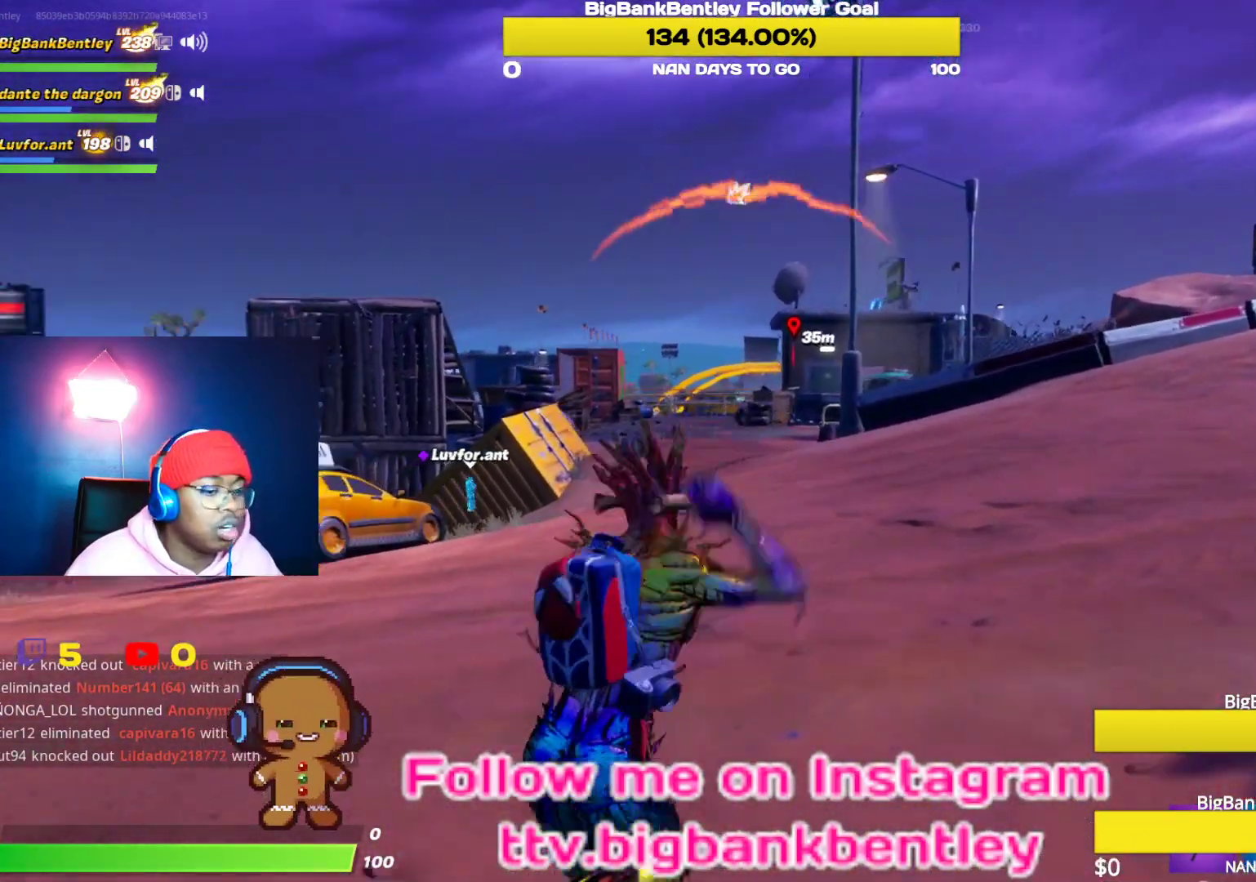
{"buttons": [], "left_stick": "up-right", "right_stick": "center", "events": [[17, "right_stick", "center"], [50, "L1", "up"]]}
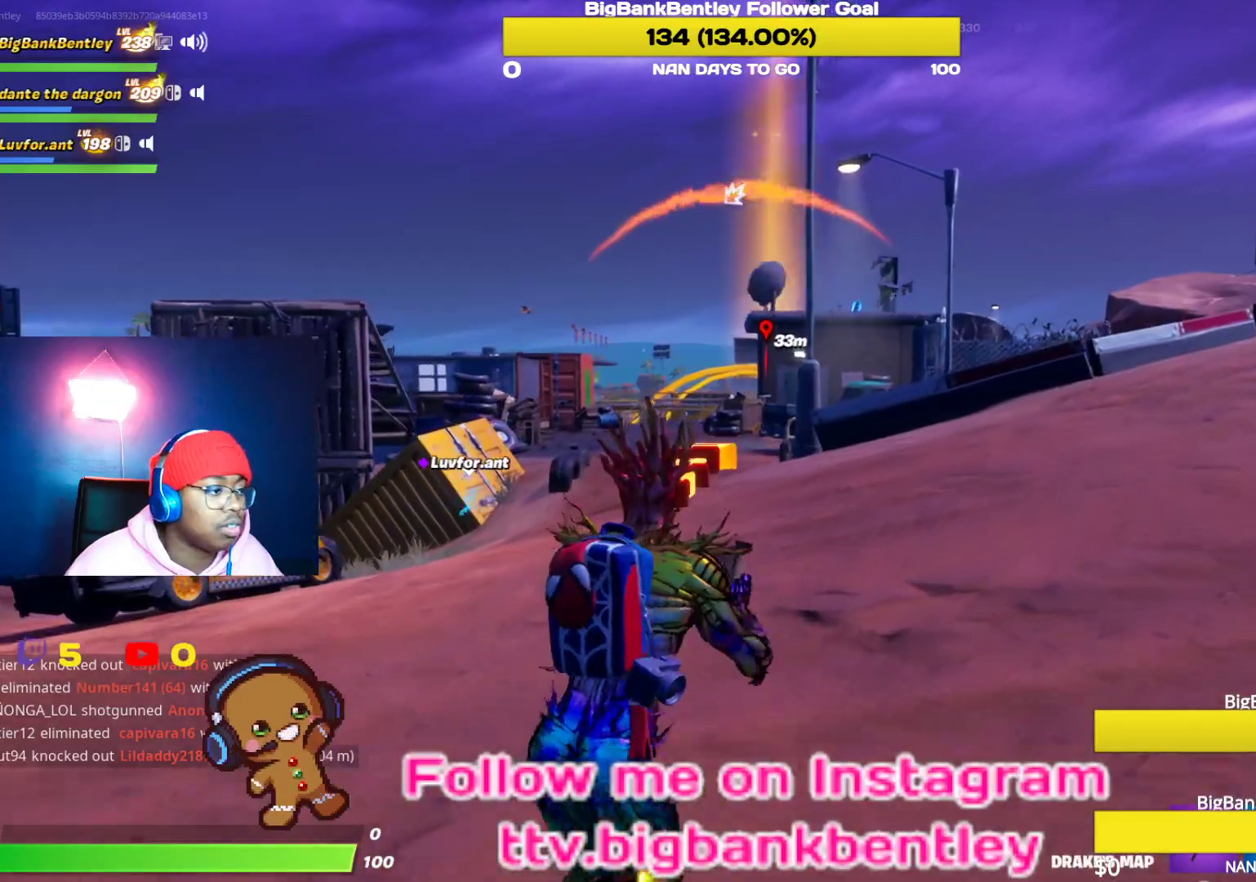
{"buttons": [], "left_stick": "up-right", "right_stick": "center", "events": [[133, "right_stick", "down-left"], [283, "right_stick", "center"], [383, "A", "down"], [500, "A", "up"]]}
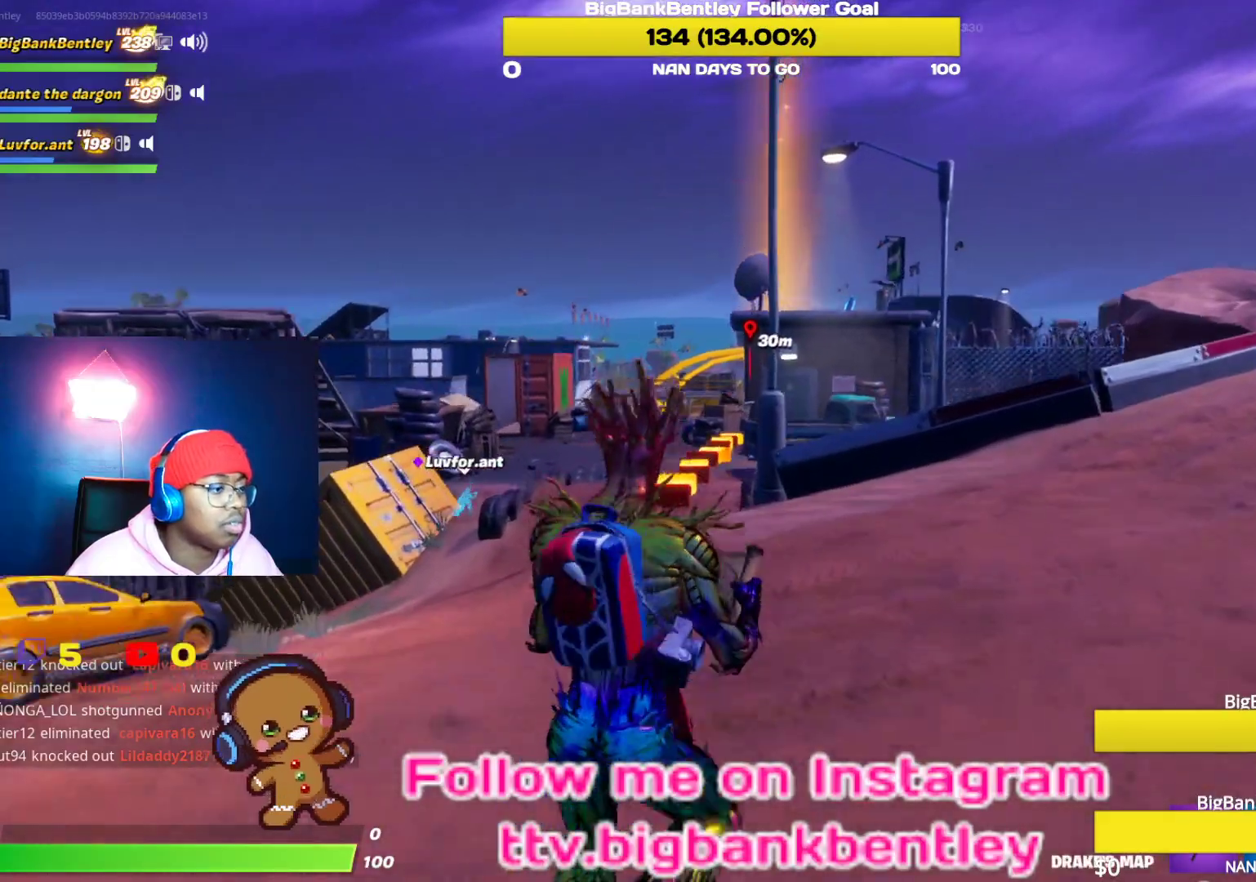
{"buttons": [], "left_stick": "up-right", "right_stick": "center", "events": []}
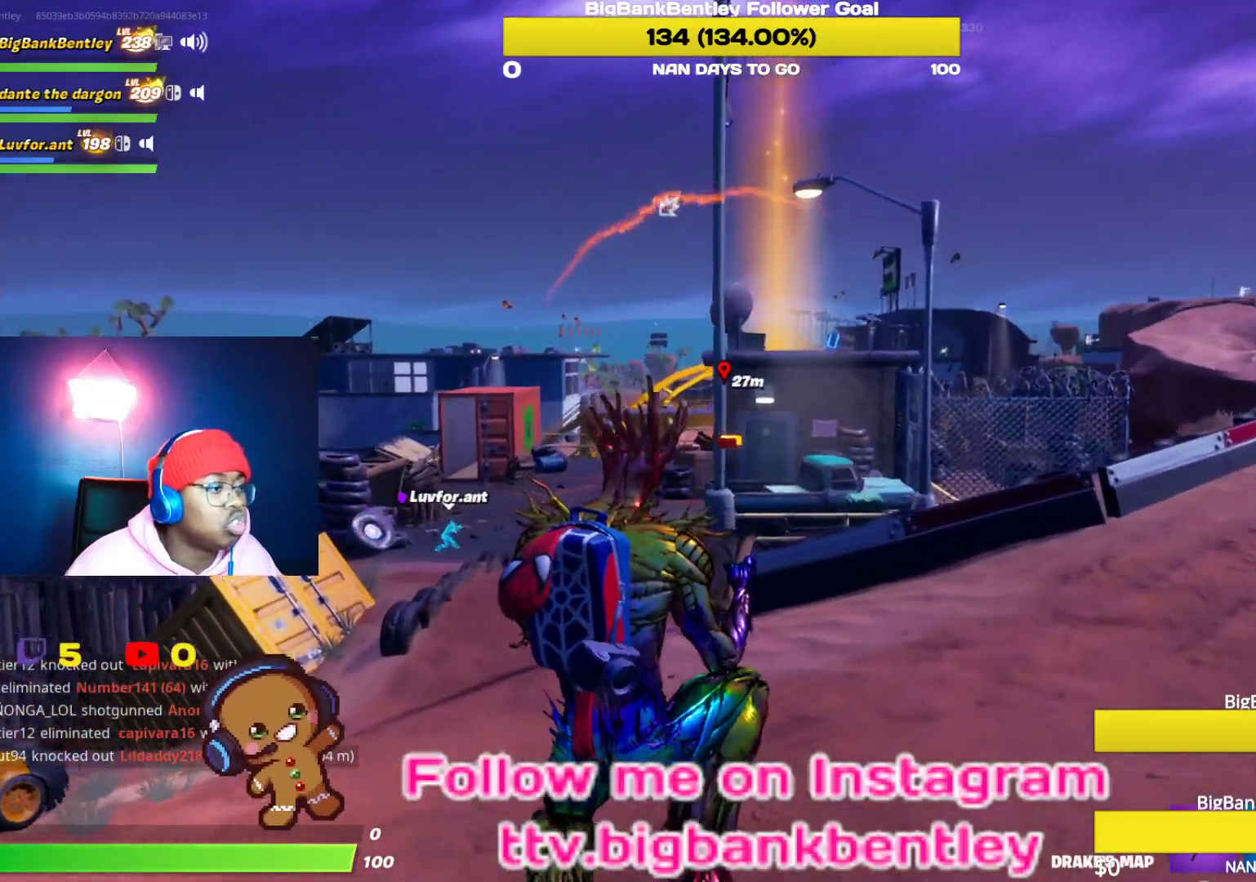
{"buttons": [], "left_stick": "up-right", "right_stick": "center", "events": []}
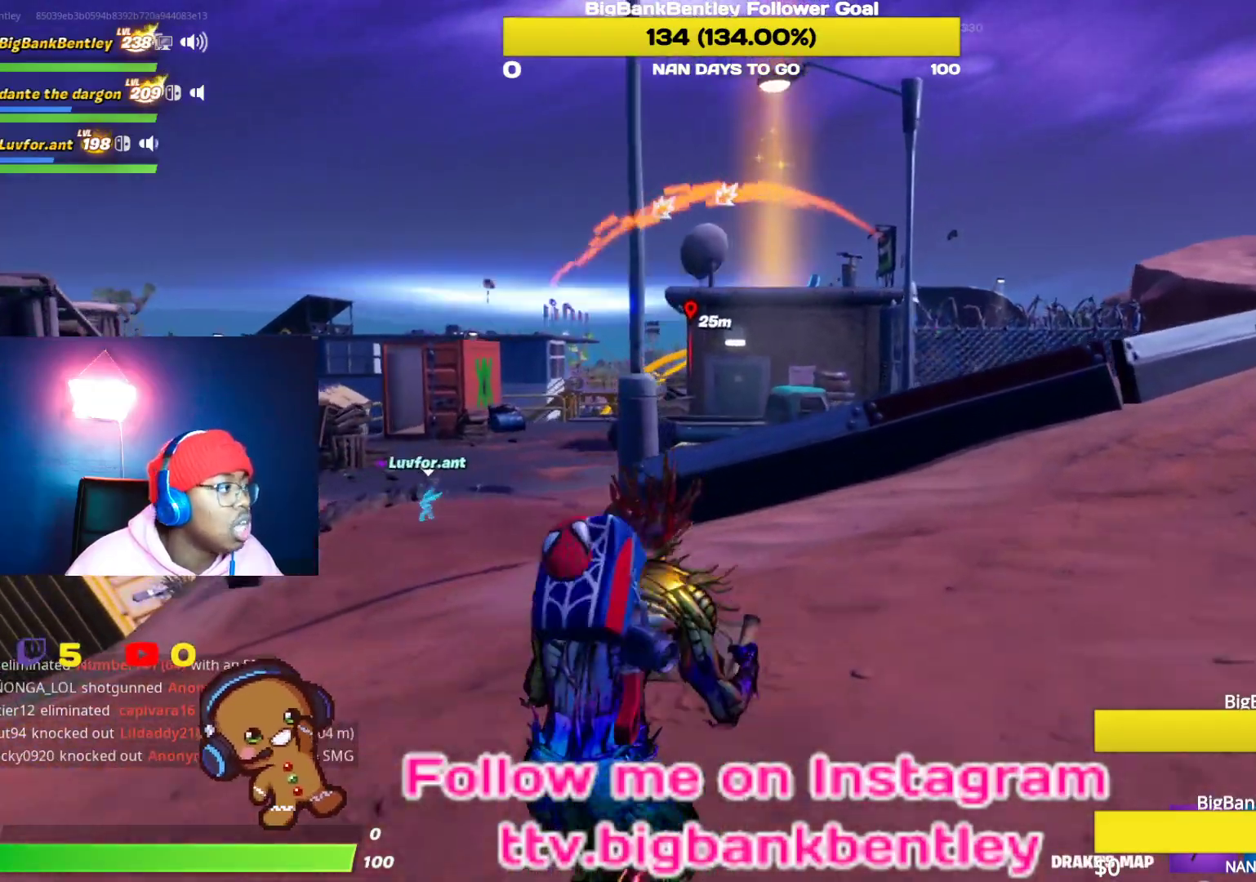
{"buttons": [], "left_stick": "up-right", "right_stick": "center", "events": [[83, "R1", "down"], [167, "R1", "up"], [250, "right_stick", "down"], [350, "right_stick", "center"]]}
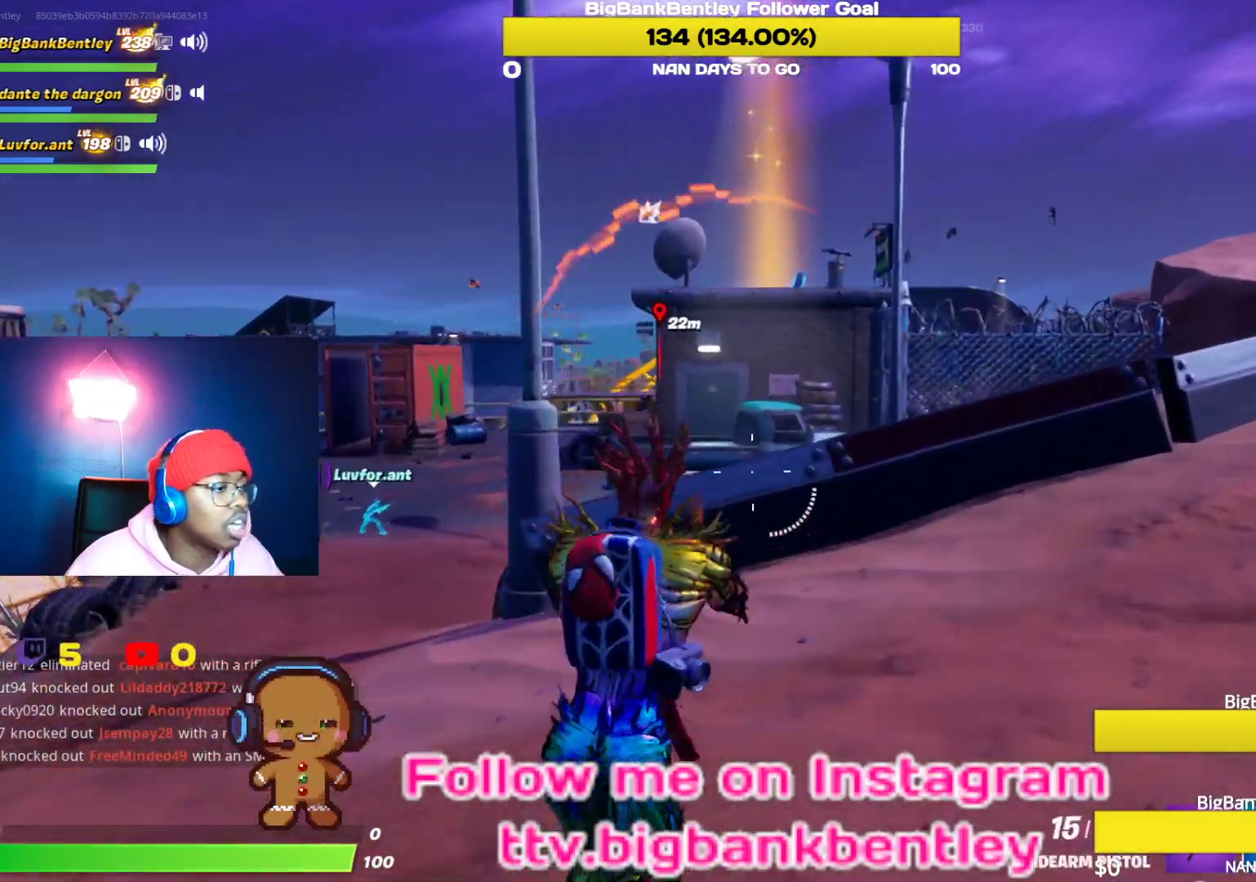
{"buttons": [], "left_stick": "up", "right_stick": "center", "events": [[17, "left_stick", "up"]]}
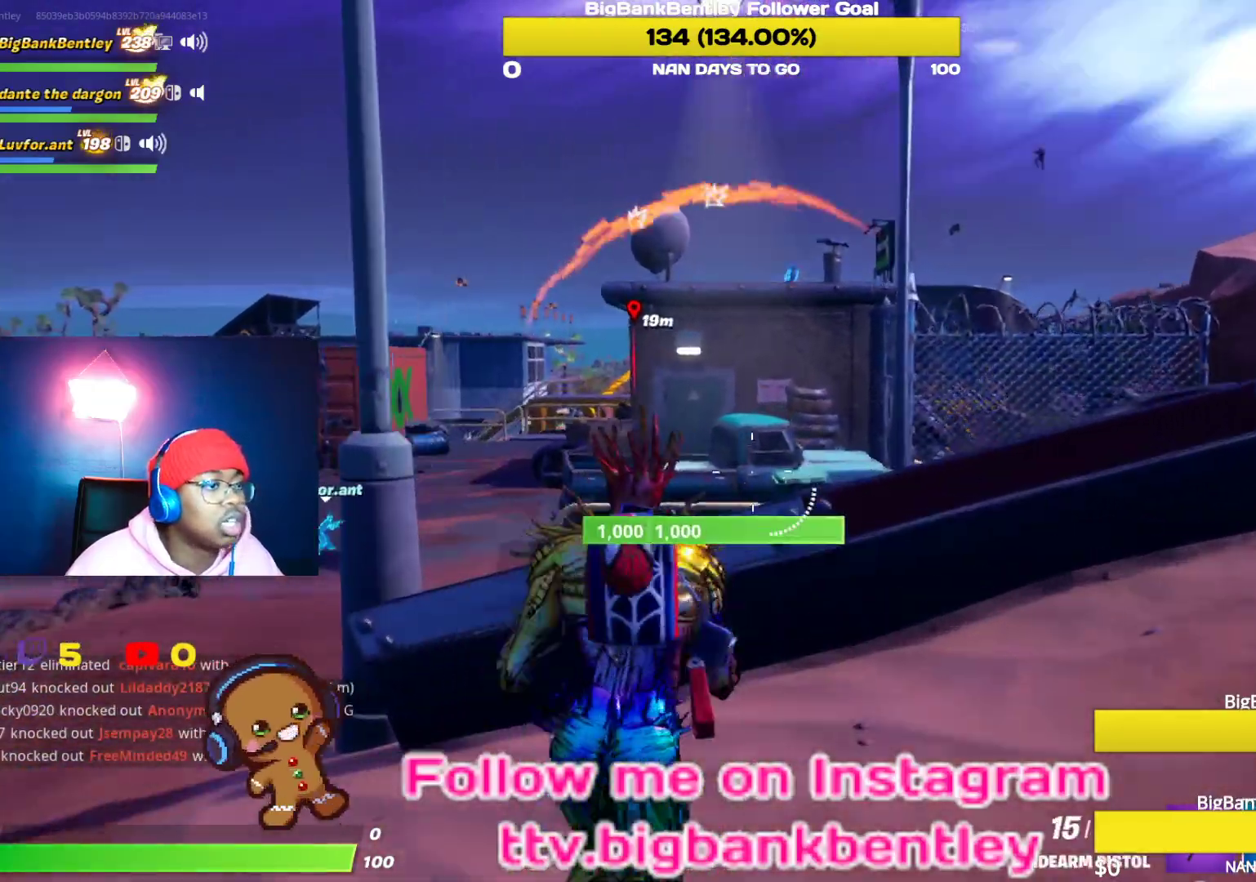
{"buttons": [], "left_stick": "up", "right_stick": "center", "events": [[150, "A", "down"], [283, "A", "up"], [400, "B", "down"], [483, "B", "up"]]}
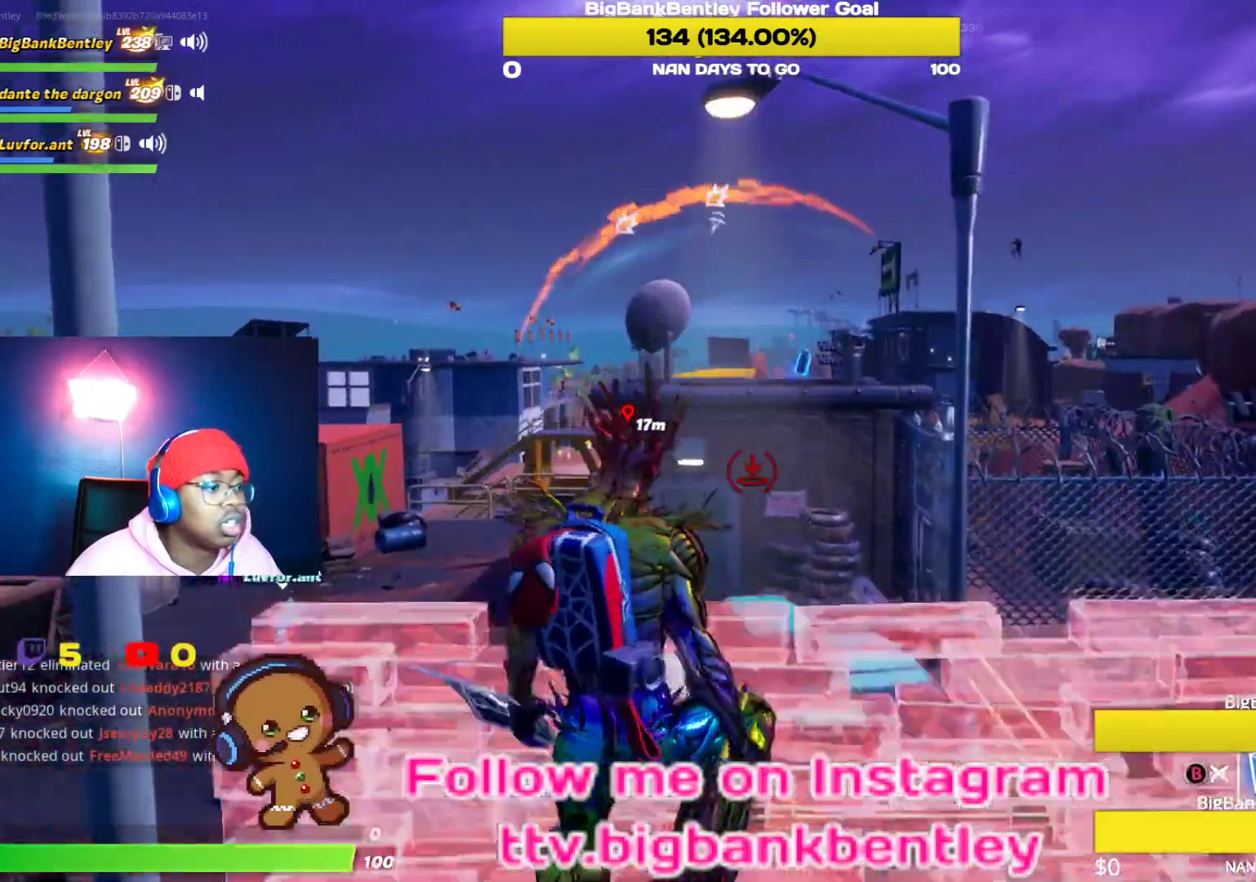
{"buttons": [], "left_stick": "up", "right_stick": "center", "events": []}
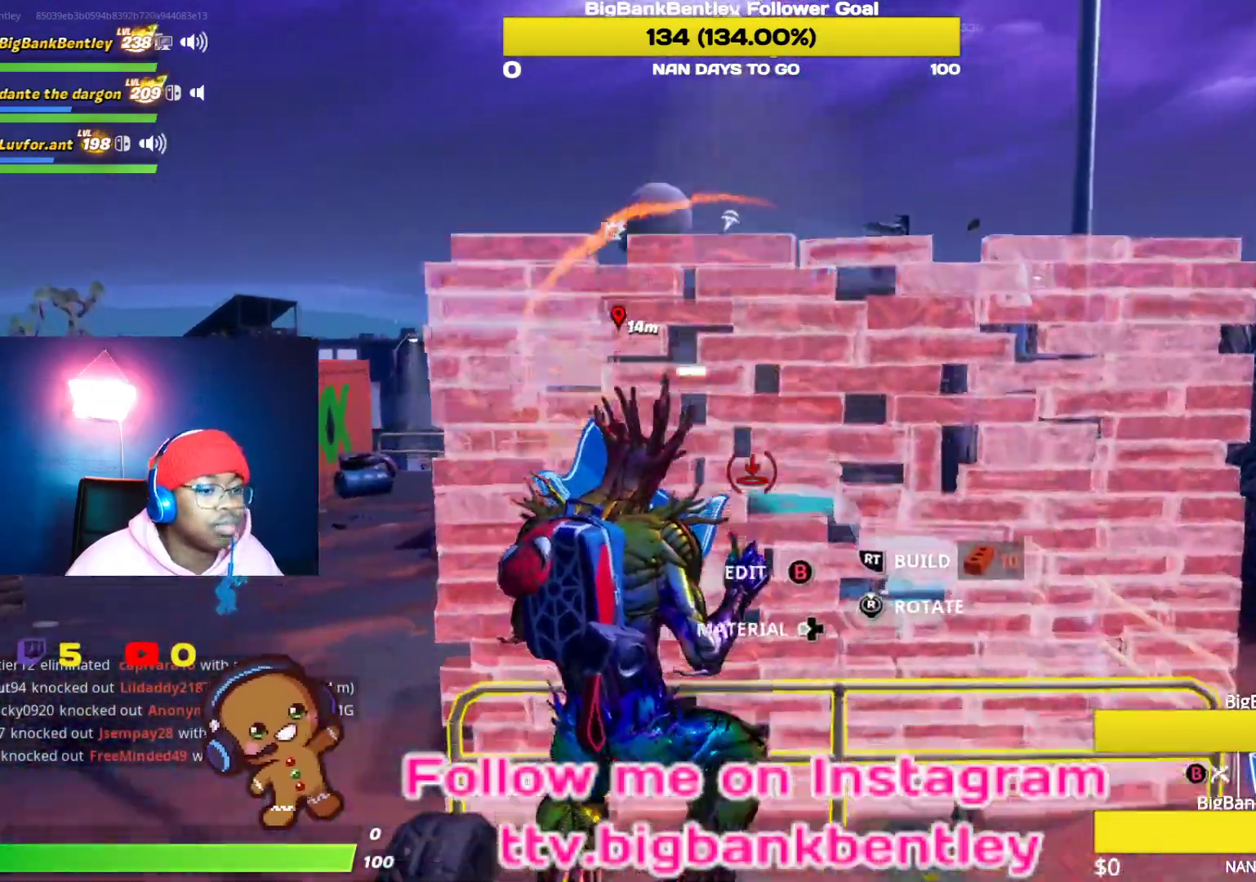
{"buttons": [], "left_stick": "up", "right_stick": "center", "events": []}
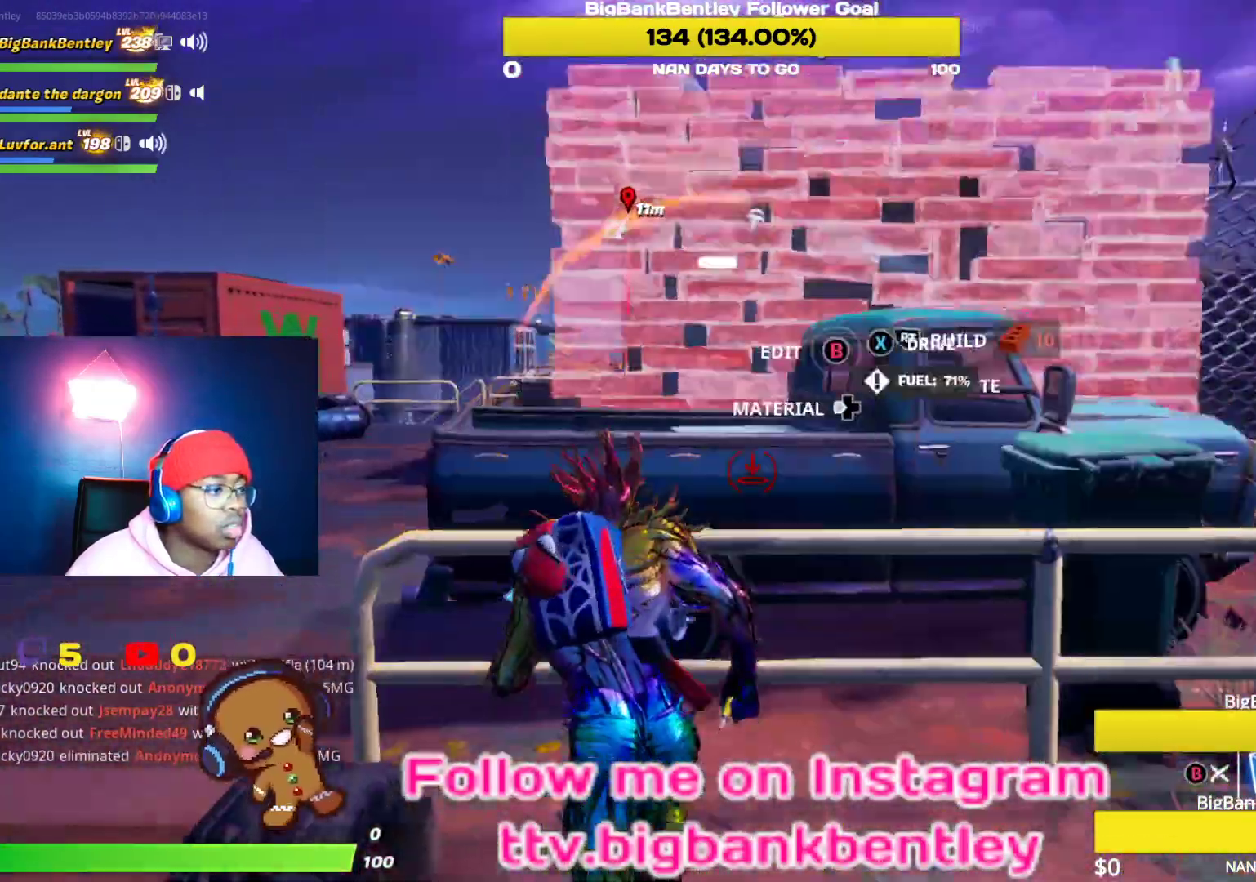
{"buttons": ["L2"], "left_stick": "up", "right_stick": "center", "events": [[67, "A", "down"], [150, "A", "up"], [433, "L2", "down"]]}
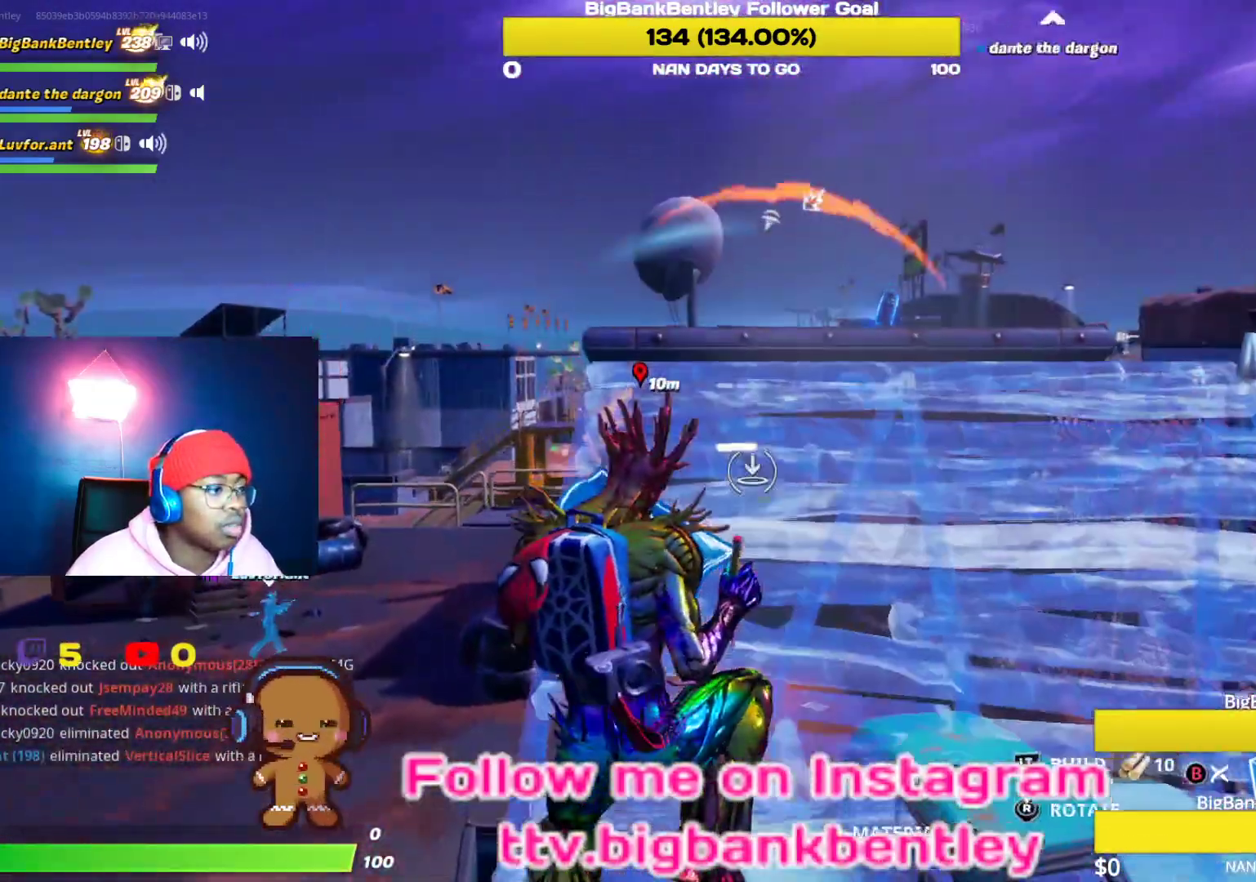
{"buttons": [], "left_stick": "up", "right_stick": "center", "events": [[100, "L2", "up"], [317, "B", "down"], [383, "B", "up"]]}
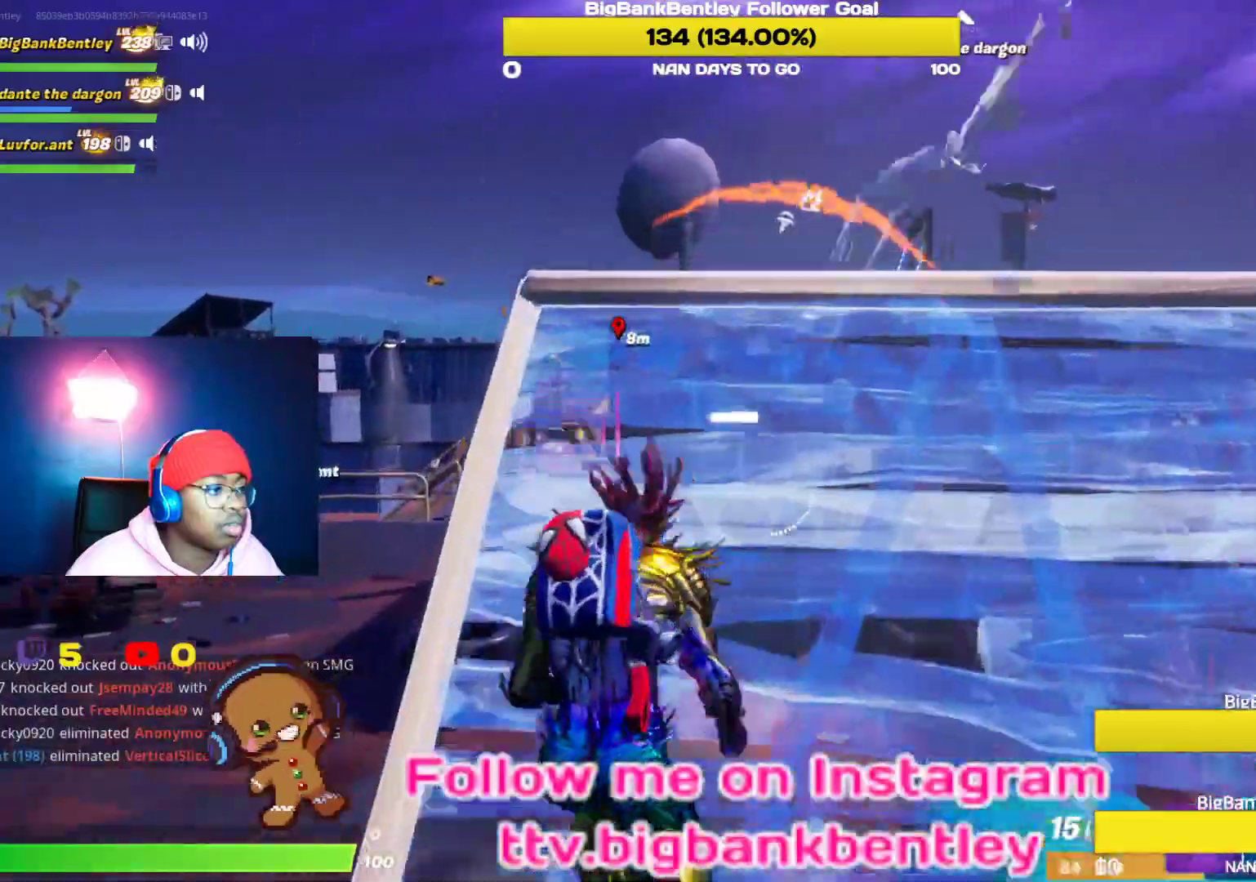
{"buttons": ["B"], "left_stick": "up-right", "right_stick": "center", "events": [[167, "B", "down"], [250, "B", "up"], [333, "left_stick", "up-right"], [350, "R1", "down"], [467, "B", "down"], [500, "R1", "up"]]}
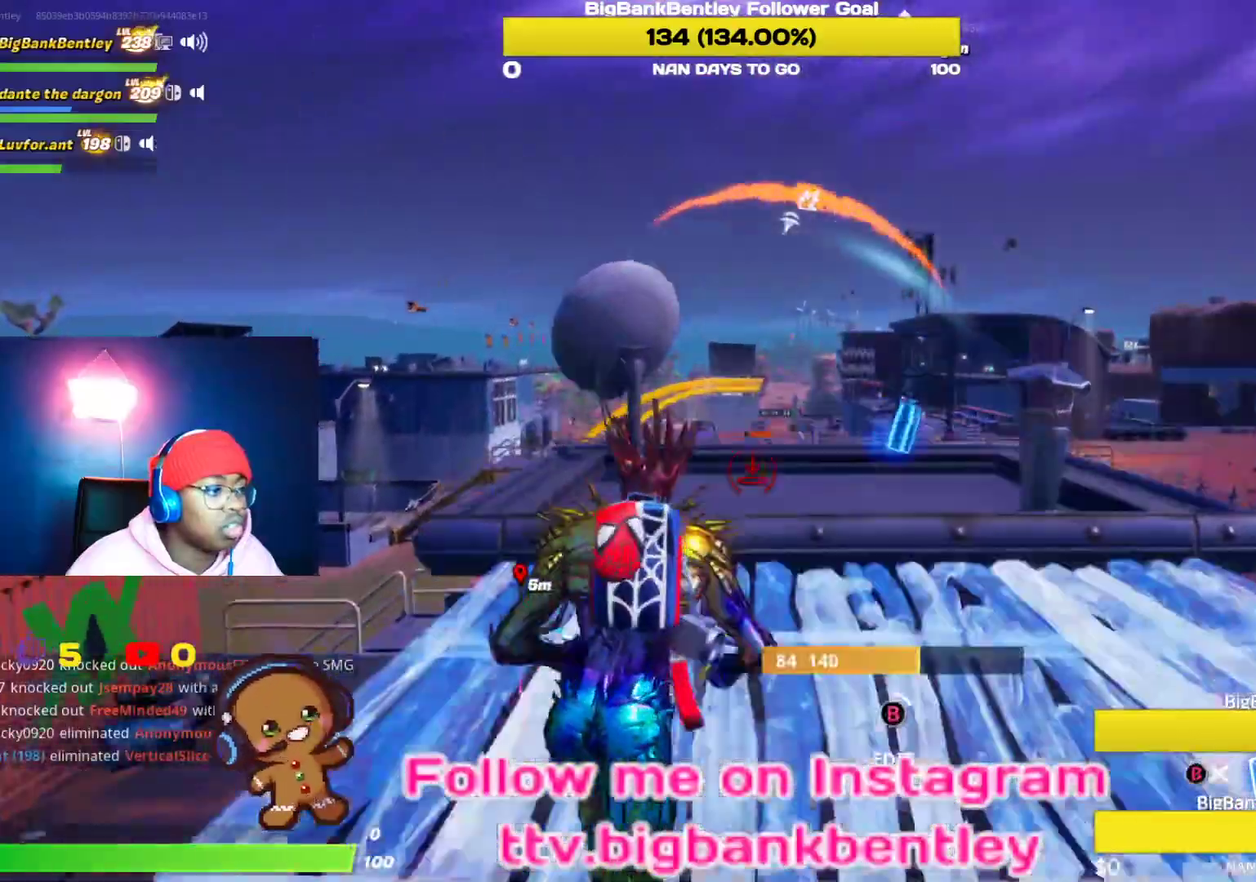
{"buttons": [], "left_stick": "up-right", "right_stick": "center", "events": [[67, "B", "up"], [133, "right_stick", "down"], [300, "right_stick", "center"]]}
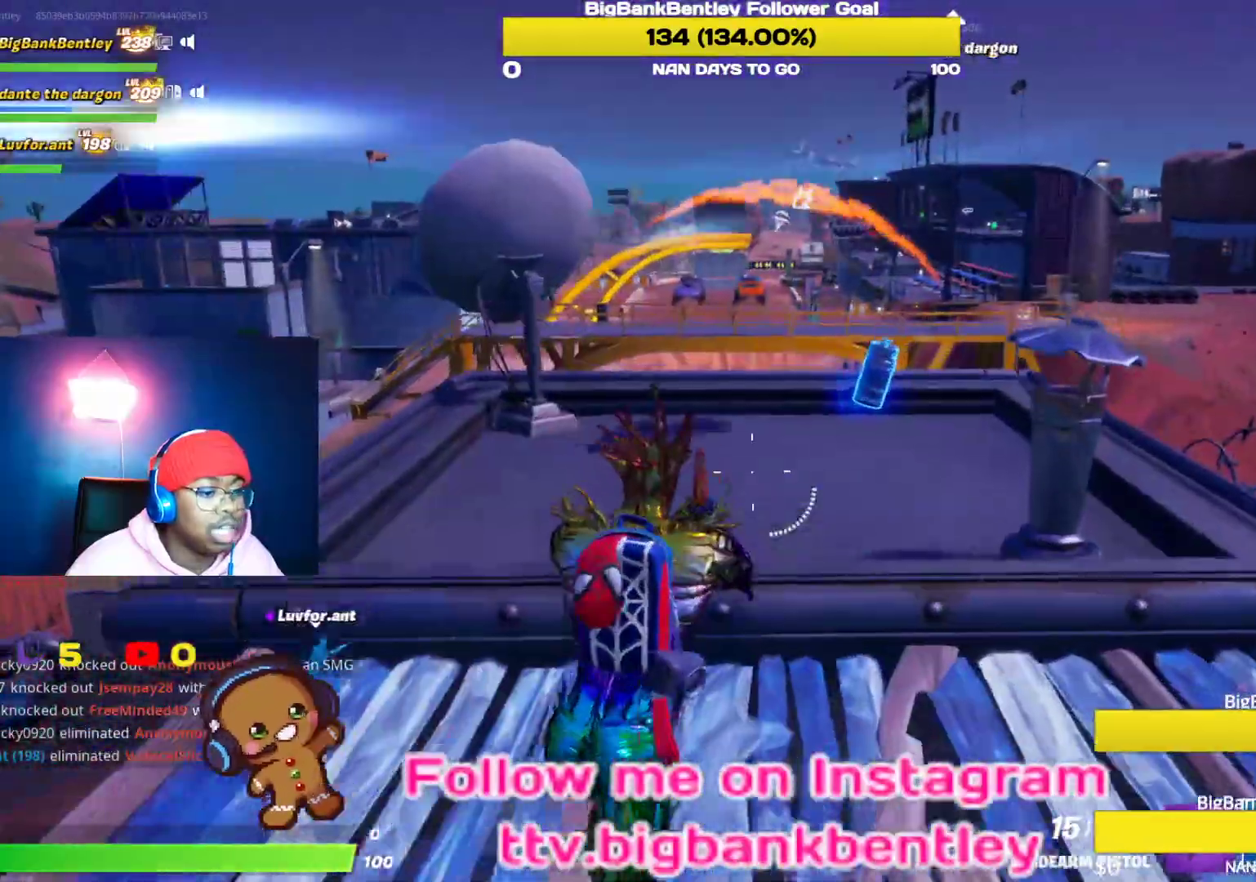
{"buttons": [], "left_stick": "up-right", "right_stick": "center", "events": [[33, "right_stick", "up"], [383, "right_stick", "center"]]}
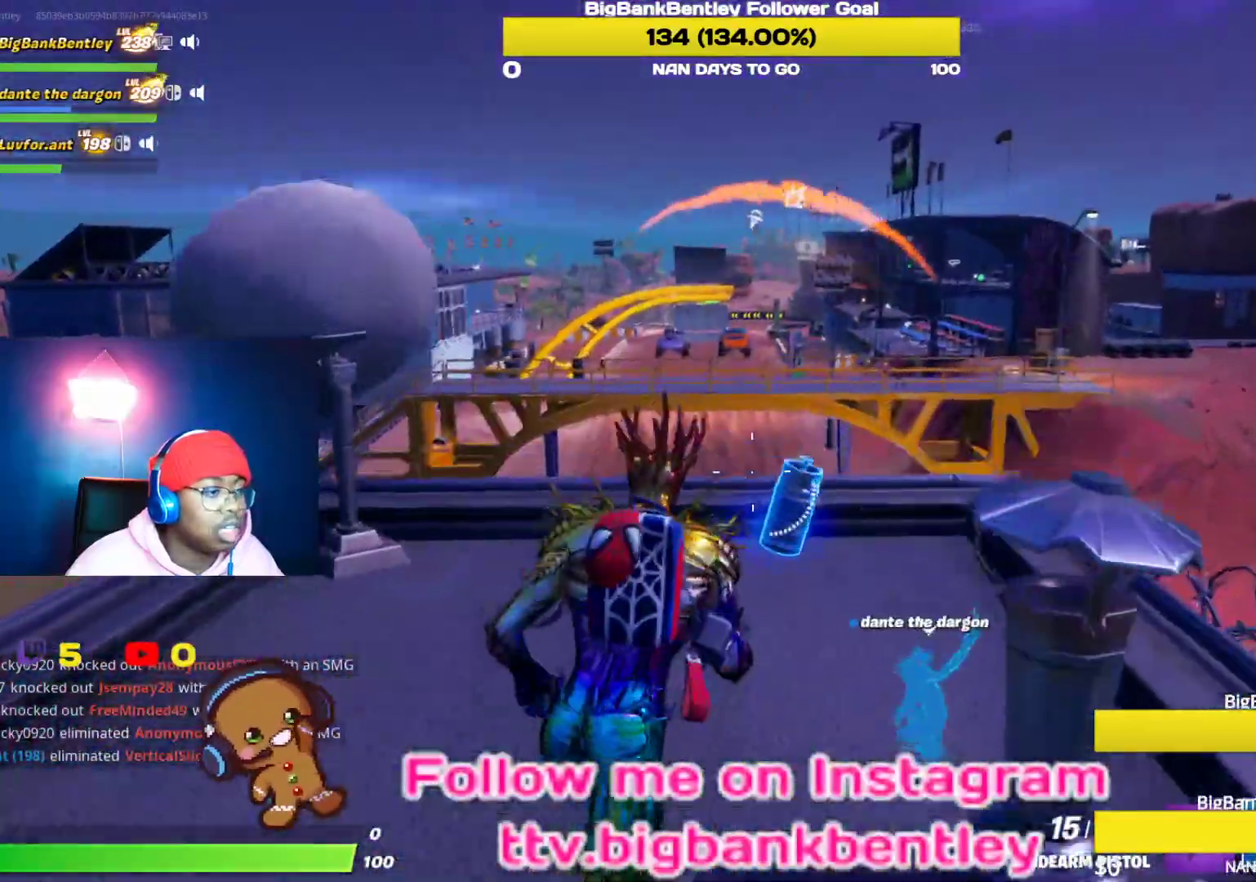
{"buttons": [], "left_stick": "down", "right_stick": "down", "events": [[67, "left_stick", "down-right"], [133, "X", "down"], [150, "left_stick", "down"], [217, "X", "up"], [400, "right_stick", "down"]]}
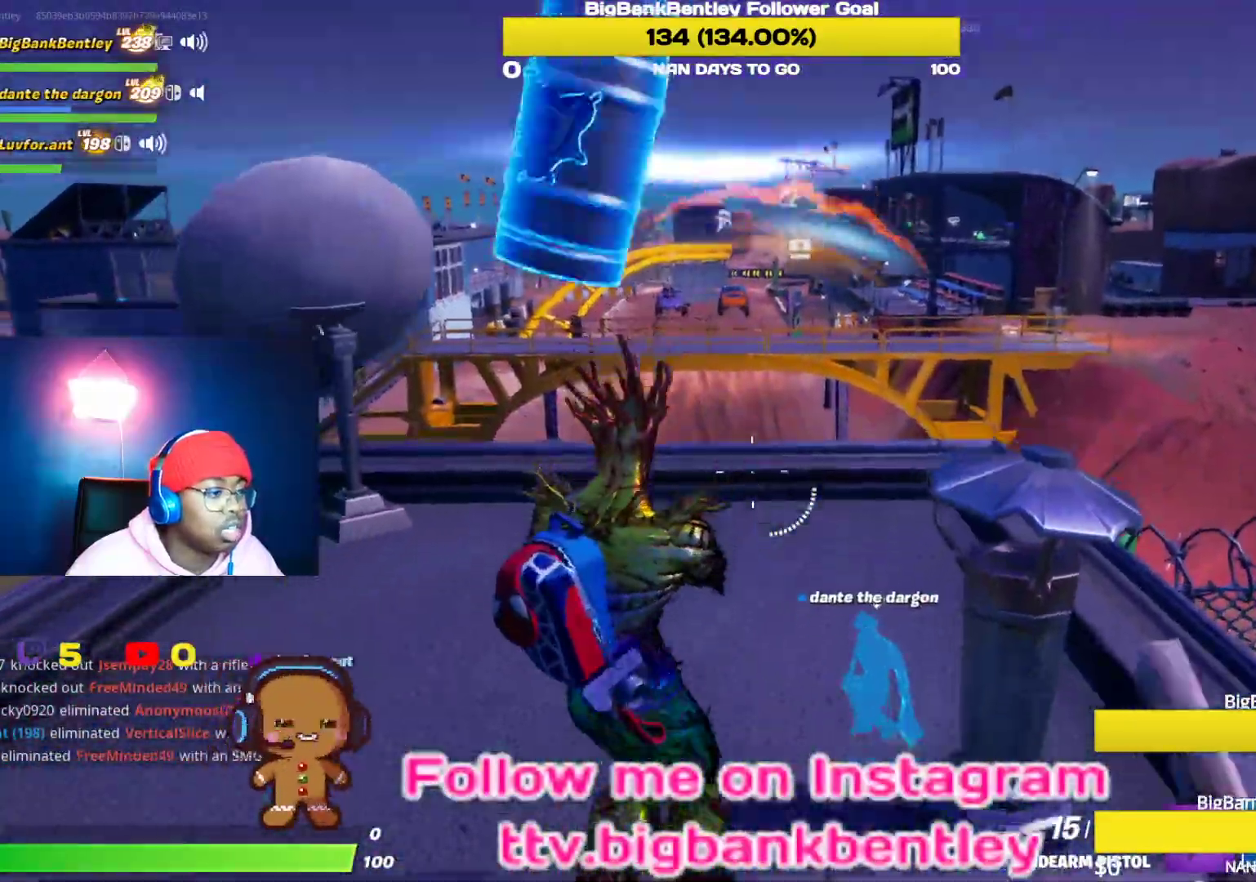
{"buttons": [], "left_stick": "down", "right_stick": "up", "events": [[150, "right_stick", "down-right"], [283, "right_stick", "center"], [300, "R2", "down"], [417, "right_stick", "up"], [450, "R2", "up"]]}
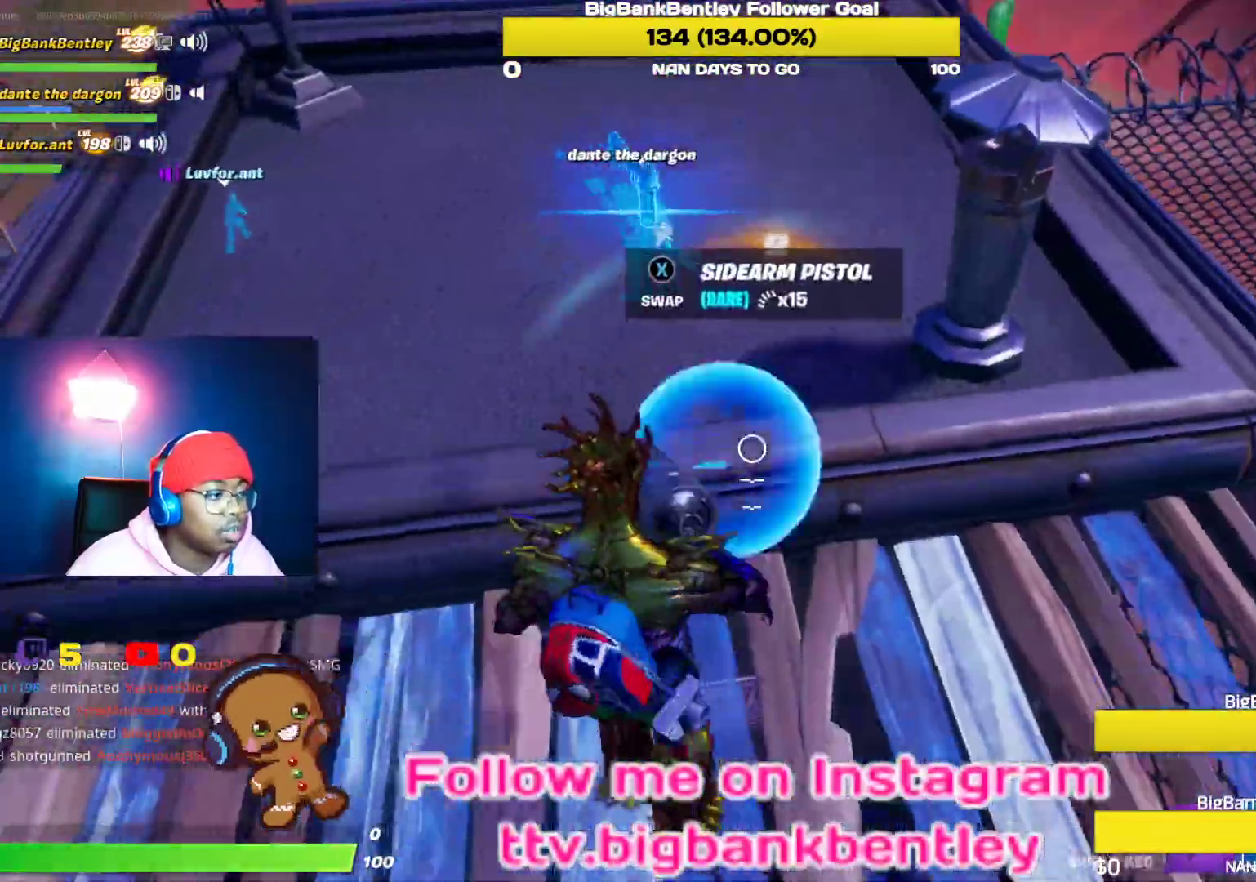
{"buttons": [], "left_stick": "up-left", "right_stick": "down", "events": [[17, "R2", "down"], [133, "R2", "up"], [217, "R2", "down"], [300, "left_stick", "left"], [333, "R2", "up"], [350, "left_stick", "up-left"], [417, "right_stick", "center"], [500, "right_stick", "down"]]}